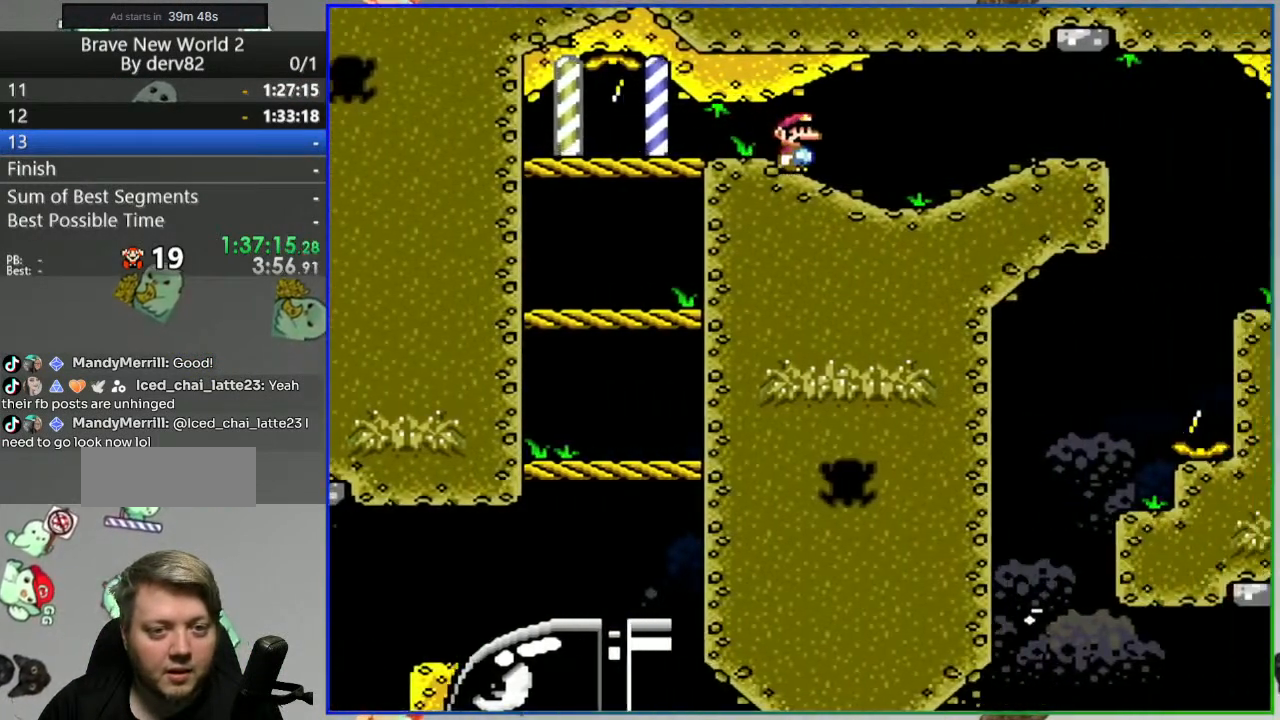
Gameplay with a controller (Nintendo layout); each line is a JSON object with the inputs held at the frame after it. "events" lists button and stick changes between this image and that frame as [ms after this image, input, new state], when the widget could be followed in between. Not read: L3 R3 START.
{"buttons": ["B", "Y", "DPAD_RIGHT"], "events": [[400, "B", "down"]]}
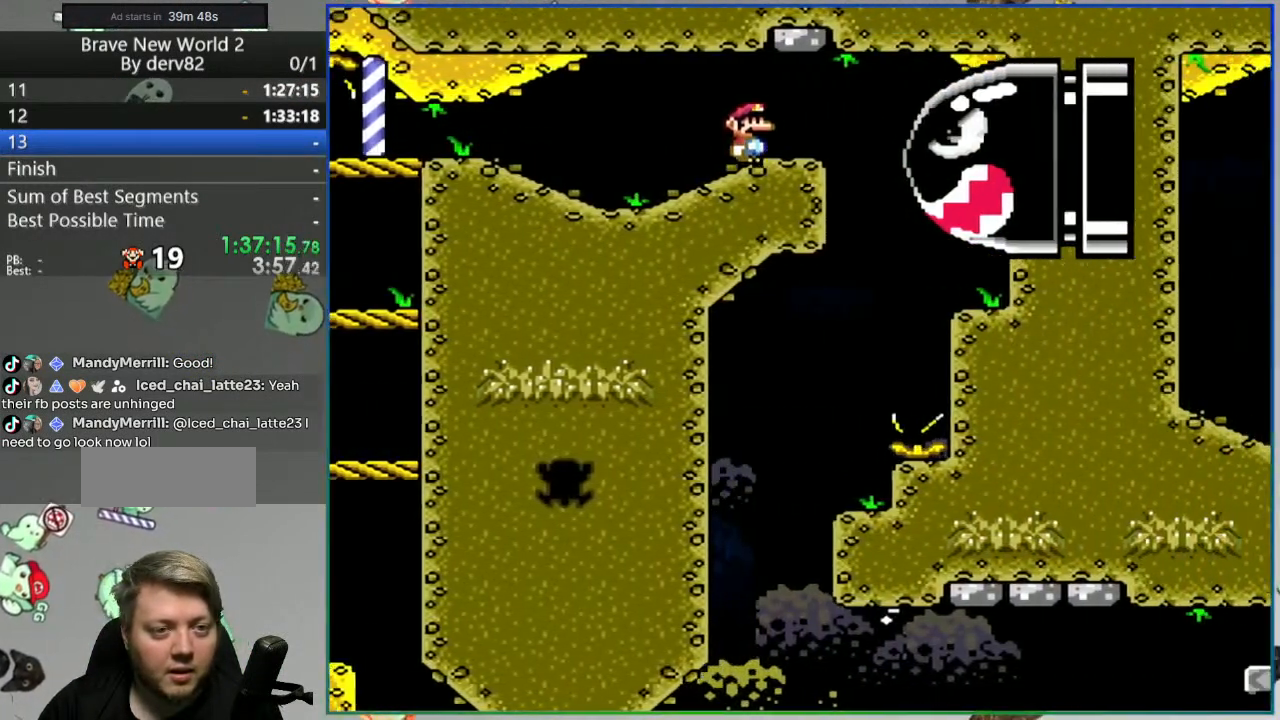
{"buttons": ["B", "Y", "DPAD_LEFT"], "events": [[67, "DPAD_RIGHT", "up"], [133, "DPAD_LEFT", "down"], [333, "DPAD_LEFT", "up"], [450, "DPAD_LEFT", "down"]]}
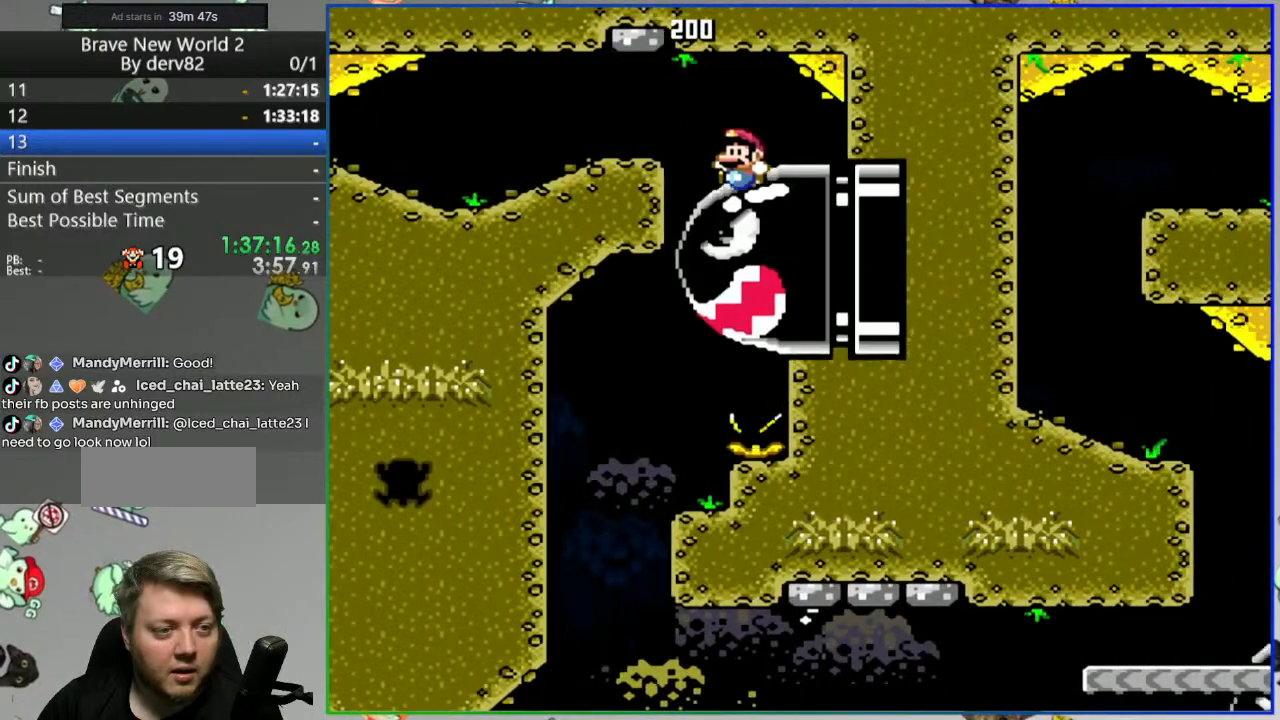
{"buttons": ["B", "Y", "DPAD_RIGHT"], "events": [[183, "DPAD_LEFT", "up"], [233, "DPAD_RIGHT", "down"]]}
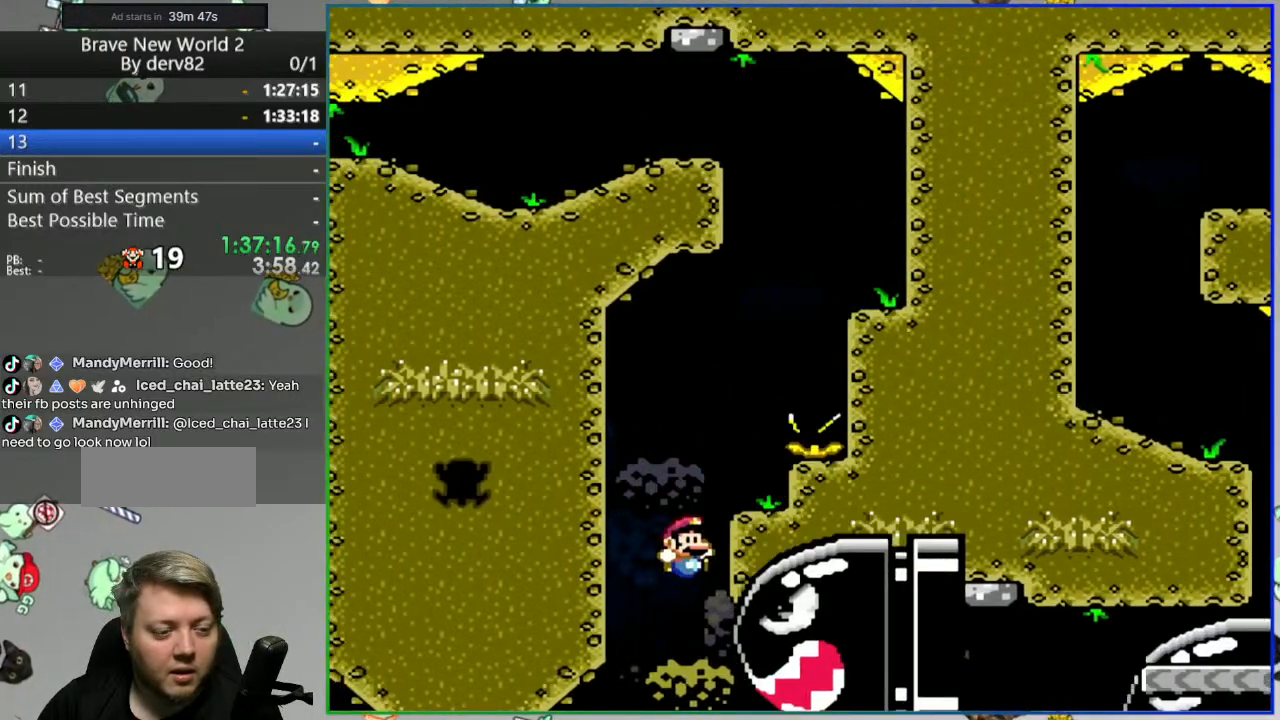
{"buttons": ["B", "Y", "DPAD_RIGHT"]}
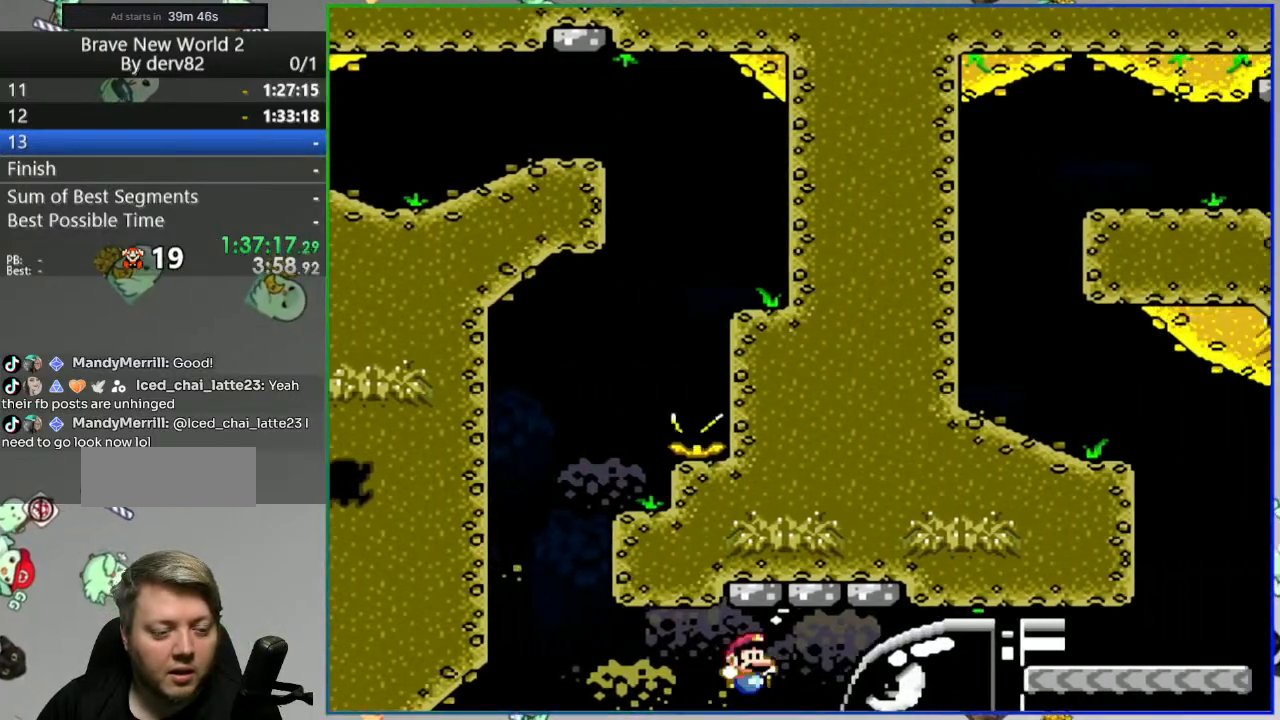
{"buttons": ["B", "Y", "DPAD_RIGHT"], "events": []}
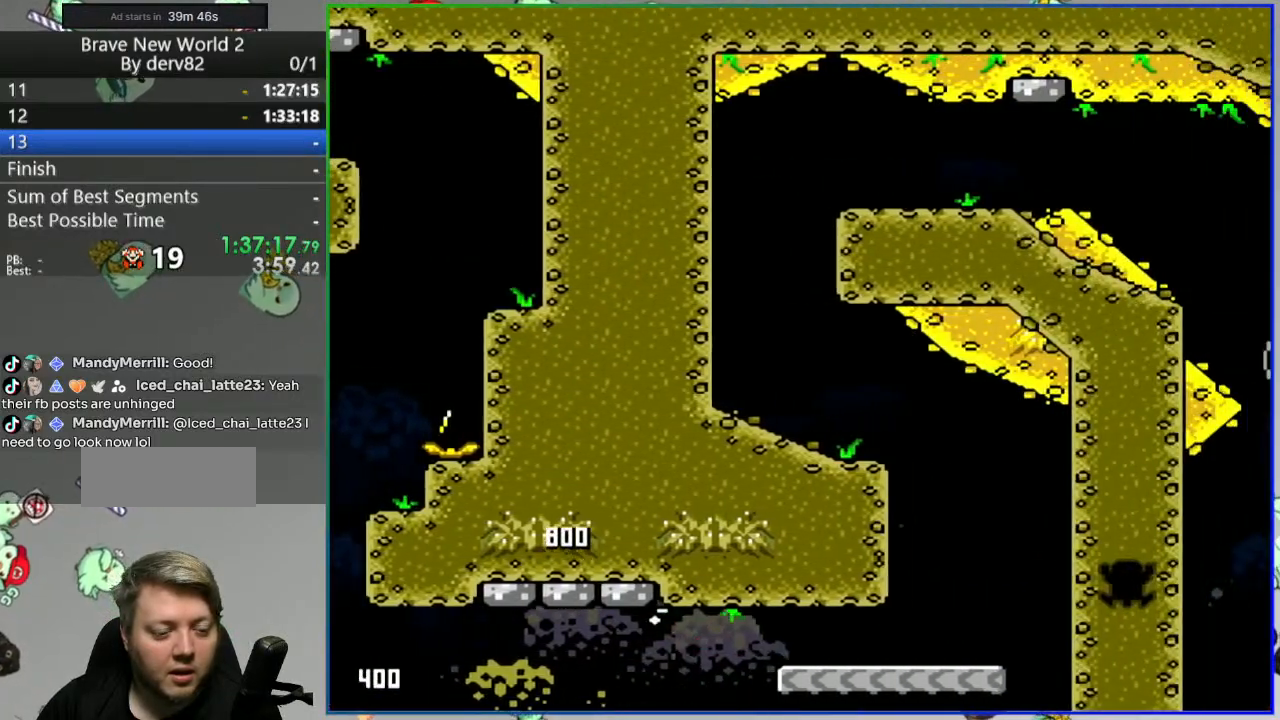
{"buttons": ["B", "Y", "DPAD_LEFT"], "events": [[217, "B", "up"], [217, "DPAD_RIGHT", "up"], [267, "DPAD_LEFT", "down"], [317, "B", "down"]]}
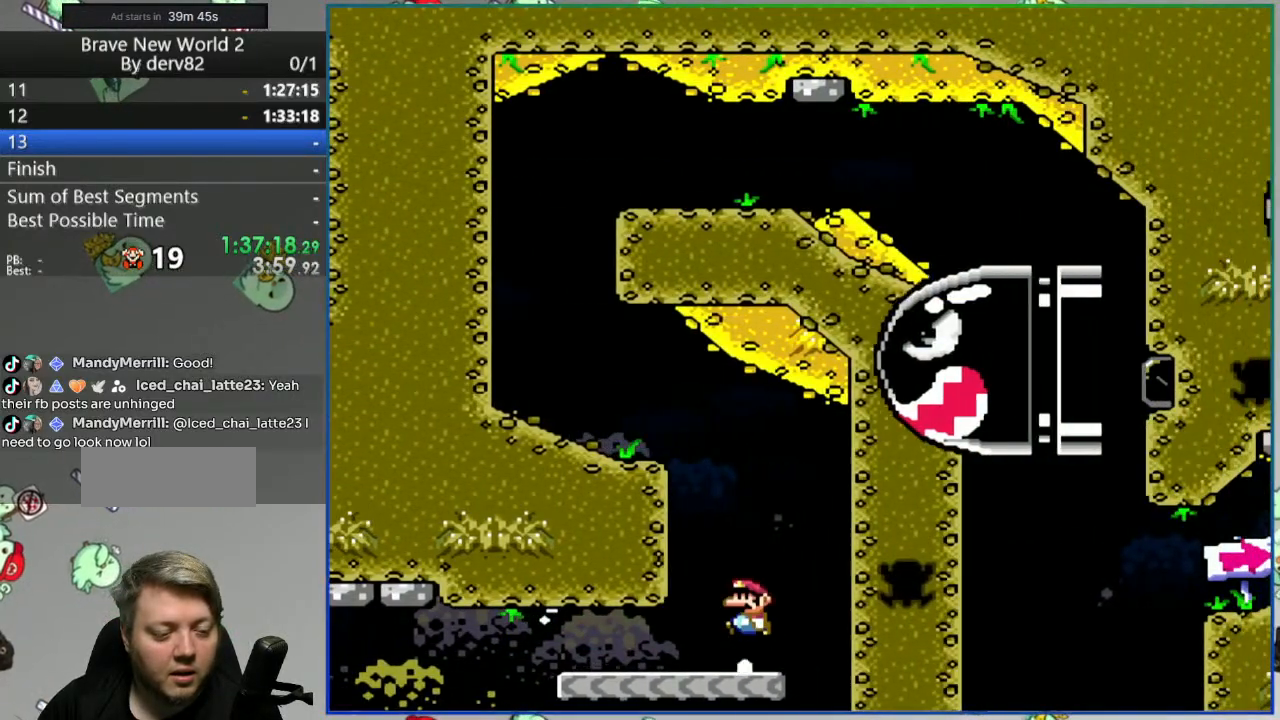
{"buttons": ["B", "Y"], "events": [[233, "B", "up"], [417, "B", "down"], [500, "DPAD_LEFT", "up"]]}
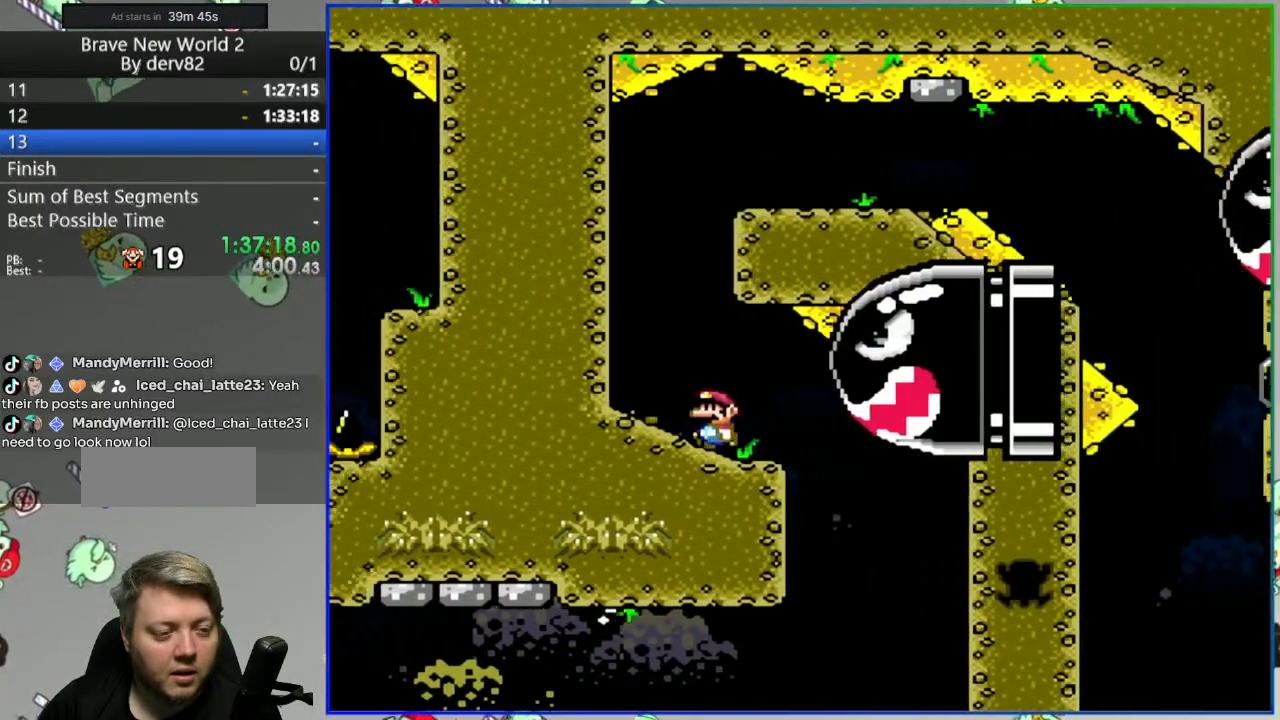
{"buttons": ["B", "Y", "DPAD_RIGHT"], "events": [[17, "DPAD_RIGHT", "down"]]}
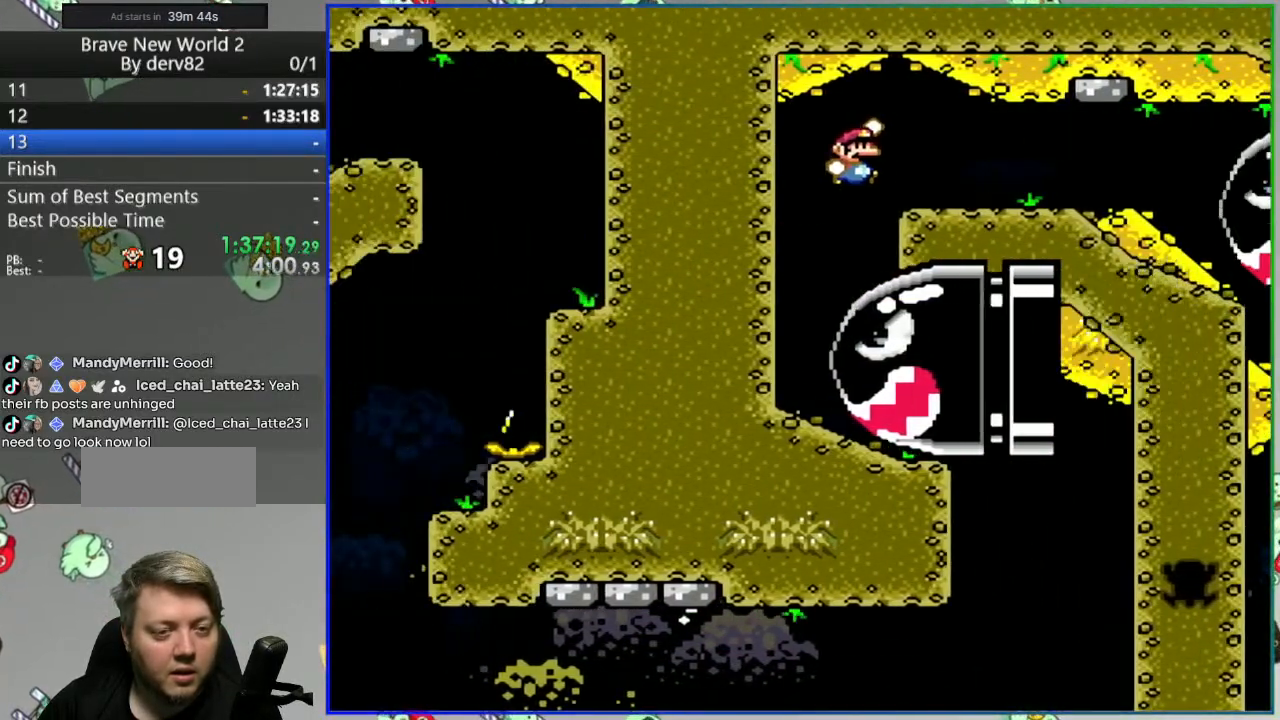
{"buttons": ["B", "Y", "DPAD_RIGHT"], "events": [[17, "B", "up"], [233, "B", "down"]]}
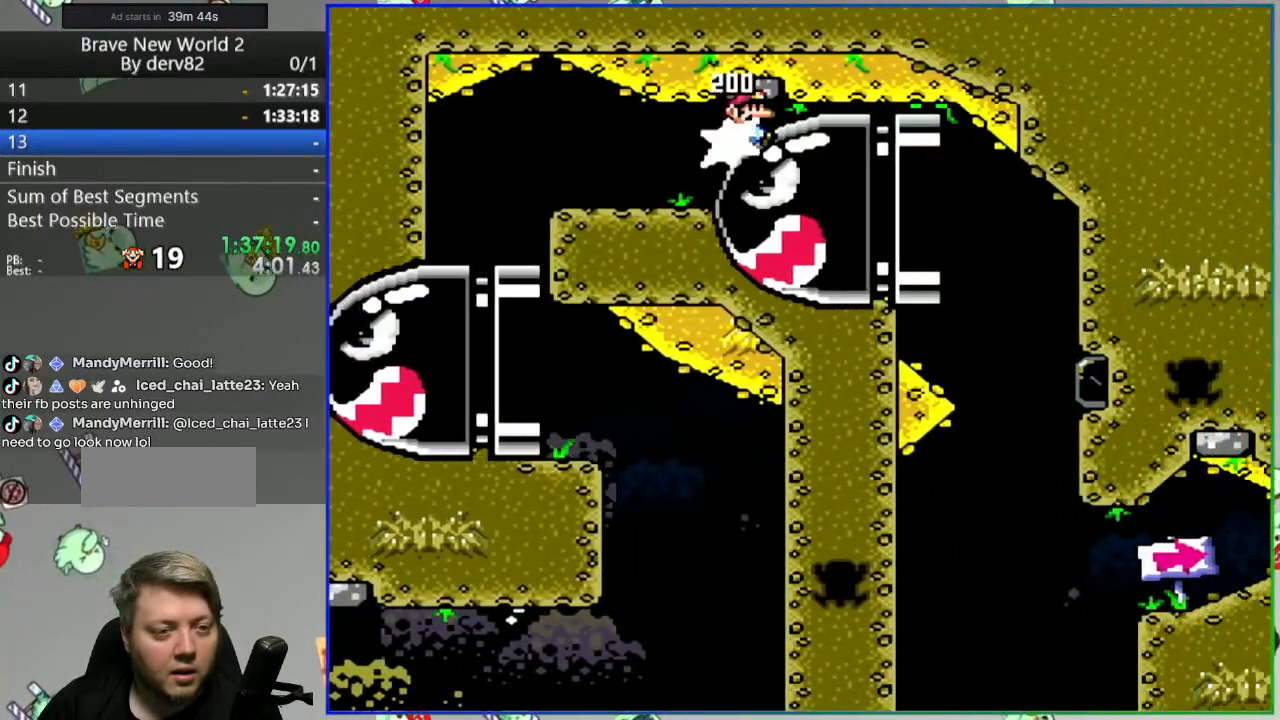
{"buttons": ["B", "Y", "DPAD_LEFT"], "events": [[383, "DPAD_RIGHT", "up"], [433, "DPAD_LEFT", "down"]]}
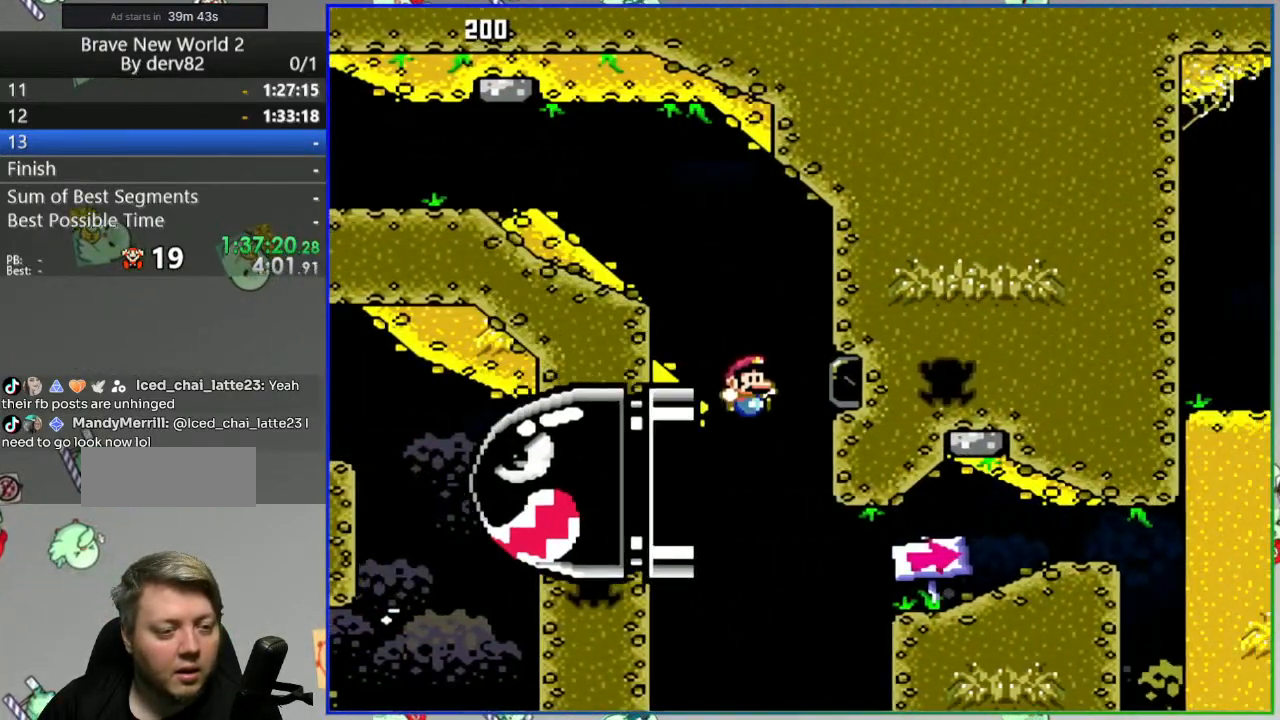
{"buttons": ["B", "Y", "DPAD_LEFT"], "events": []}
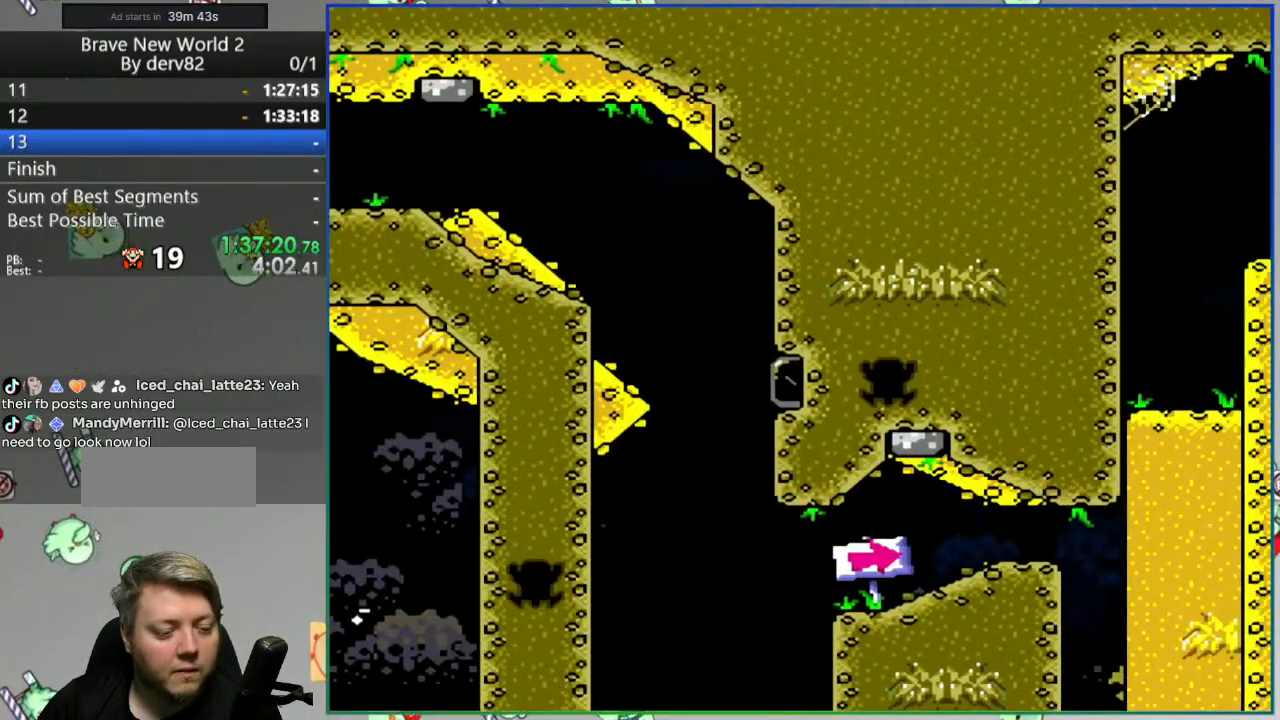
{"buttons": [], "events": [[33, "DPAD_LEFT", "up"], [67, "DPAD_RIGHT", "down"], [467, "DPAD_RIGHT", "up"], [483, "B", "up"], [483, "Y", "up"]]}
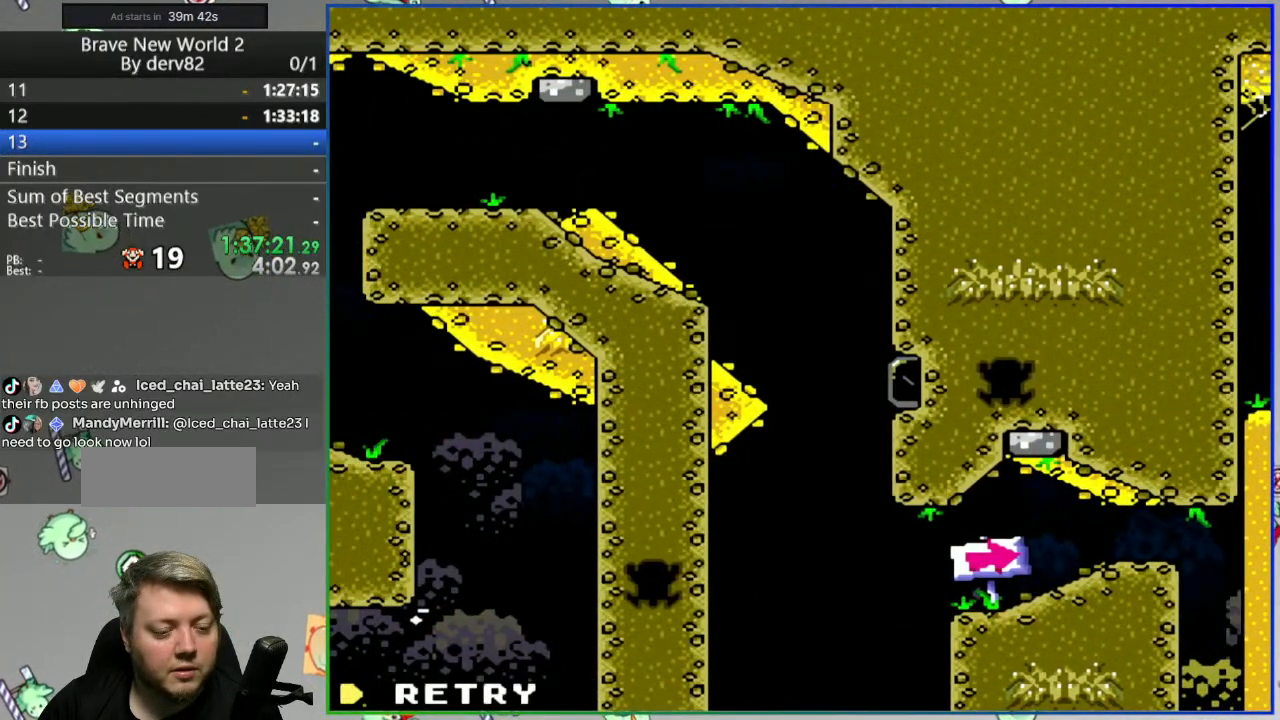
{"buttons": ["Y"]}
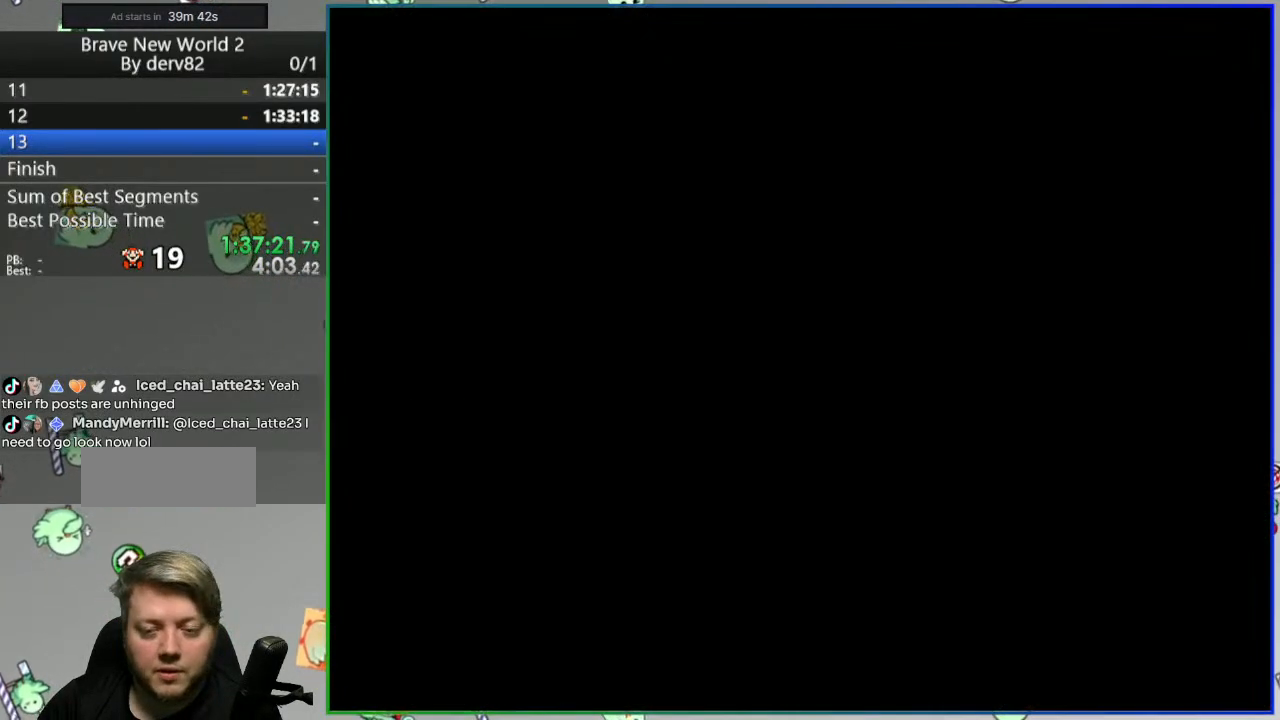
{"buttons": ["Y", "DPAD_RIGHT"], "events": [[100, "DPAD_RIGHT", "down"]]}
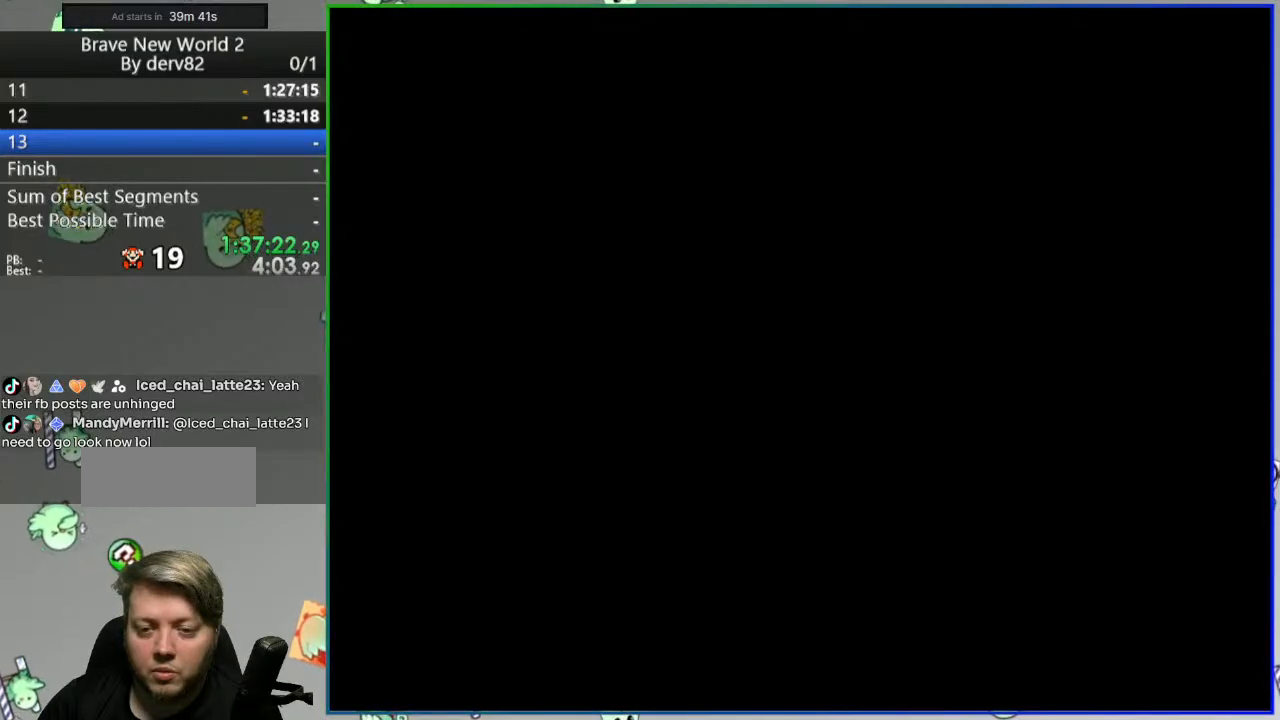
{"buttons": ["Y", "DPAD_RIGHT"], "events": []}
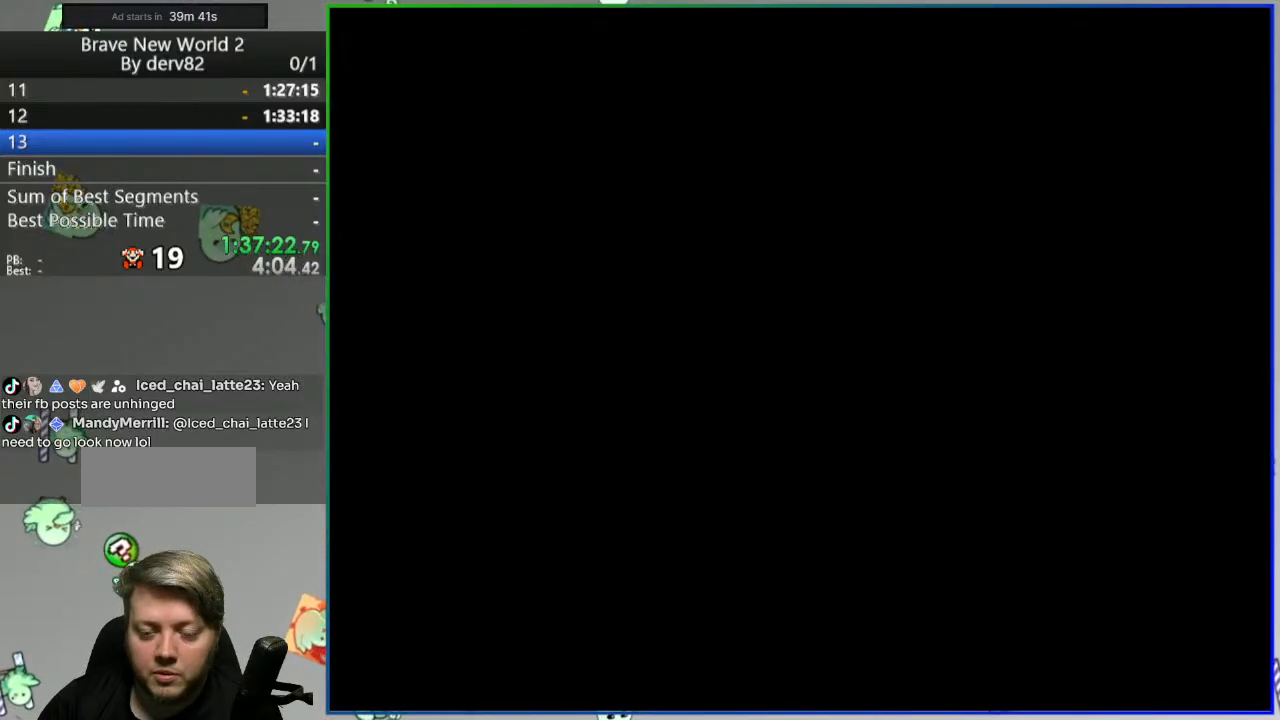
{"buttons": ["Y", "DPAD_RIGHT"], "events": []}
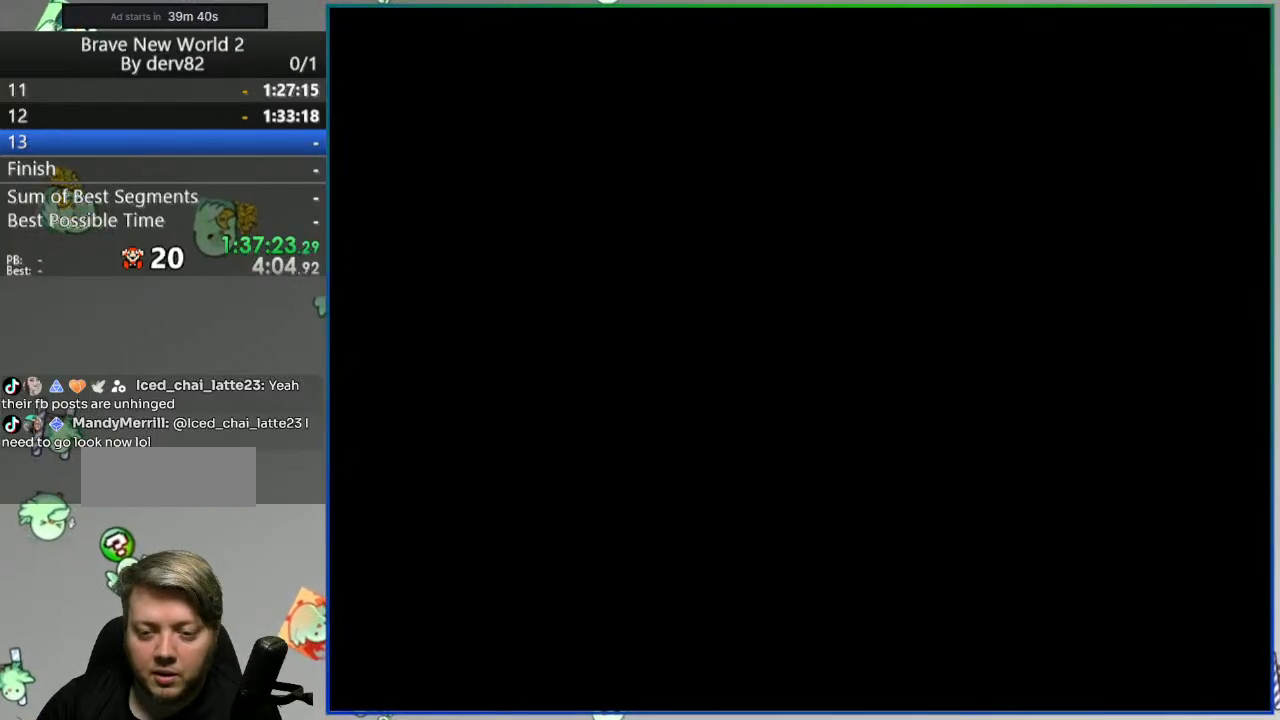
{"buttons": ["Y", "DPAD_RIGHT"], "events": []}
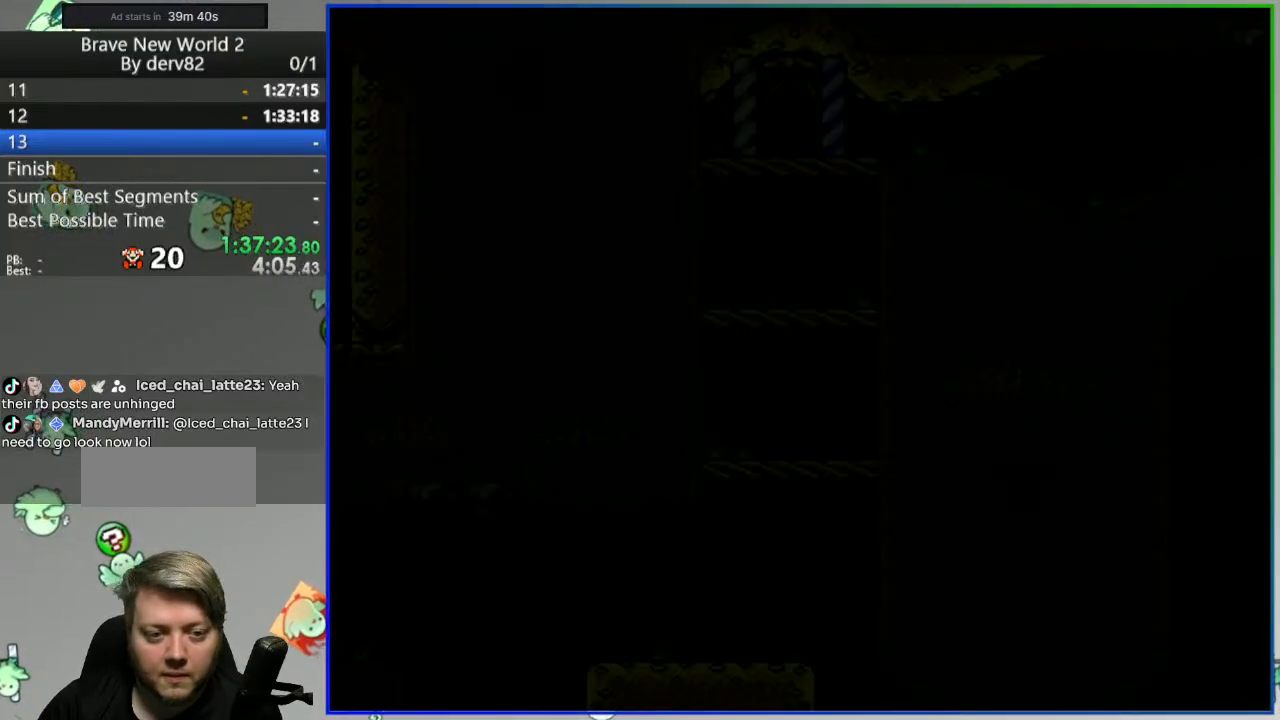
{"buttons": ["Y", "DPAD_RIGHT"], "events": []}
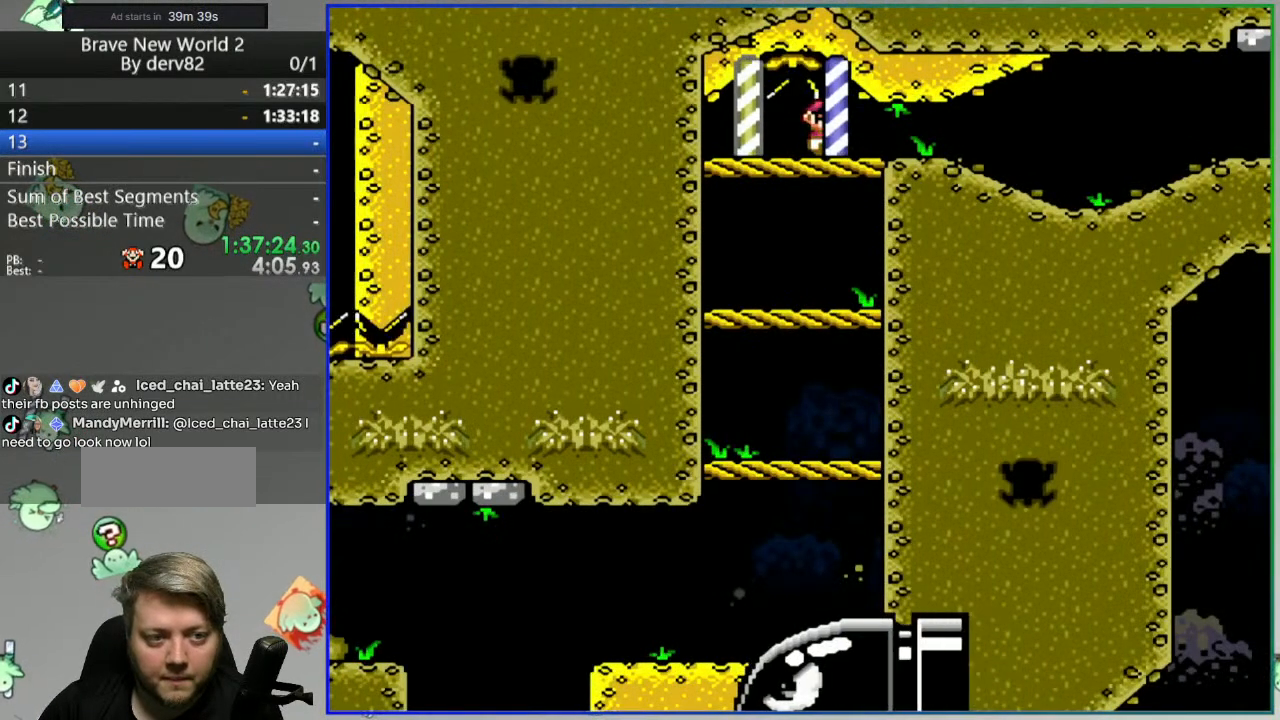
{"buttons": ["Y", "DPAD_RIGHT"], "events": []}
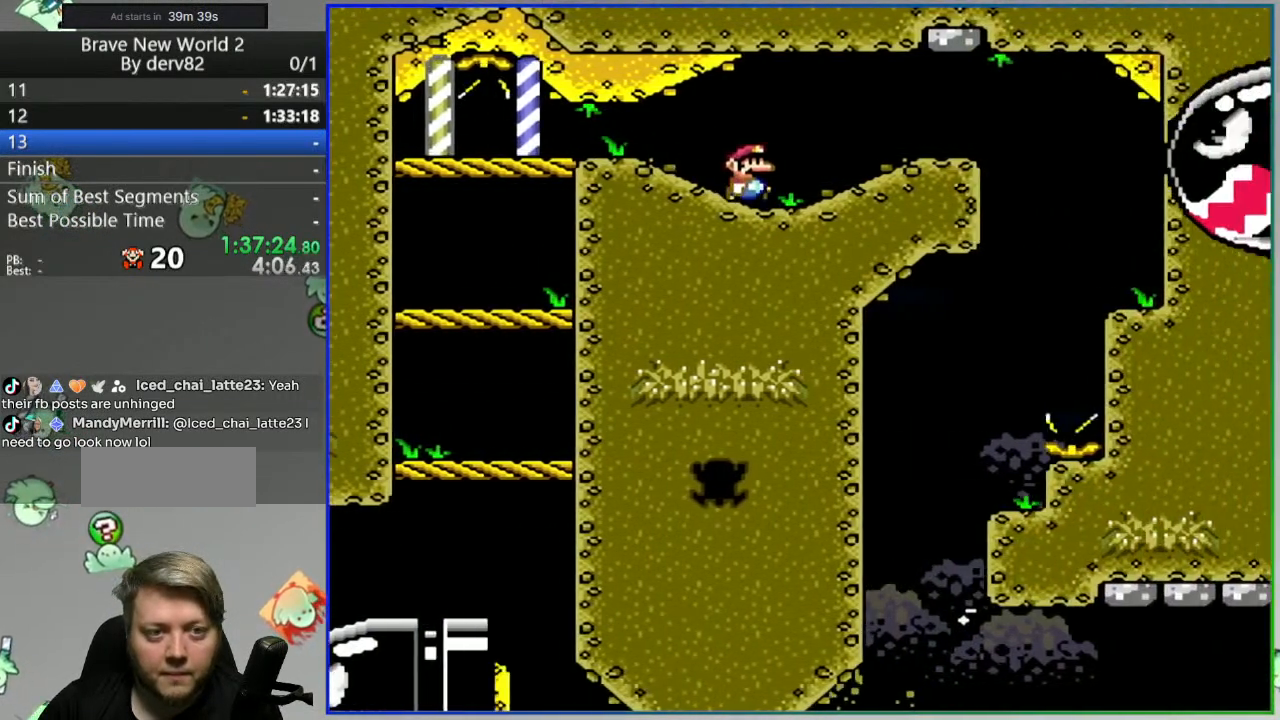
{"buttons": ["B", "Y", "DPAD_LEFT"], "events": [[250, "B", "down"], [433, "DPAD_RIGHT", "up"], [500, "DPAD_LEFT", "down"]]}
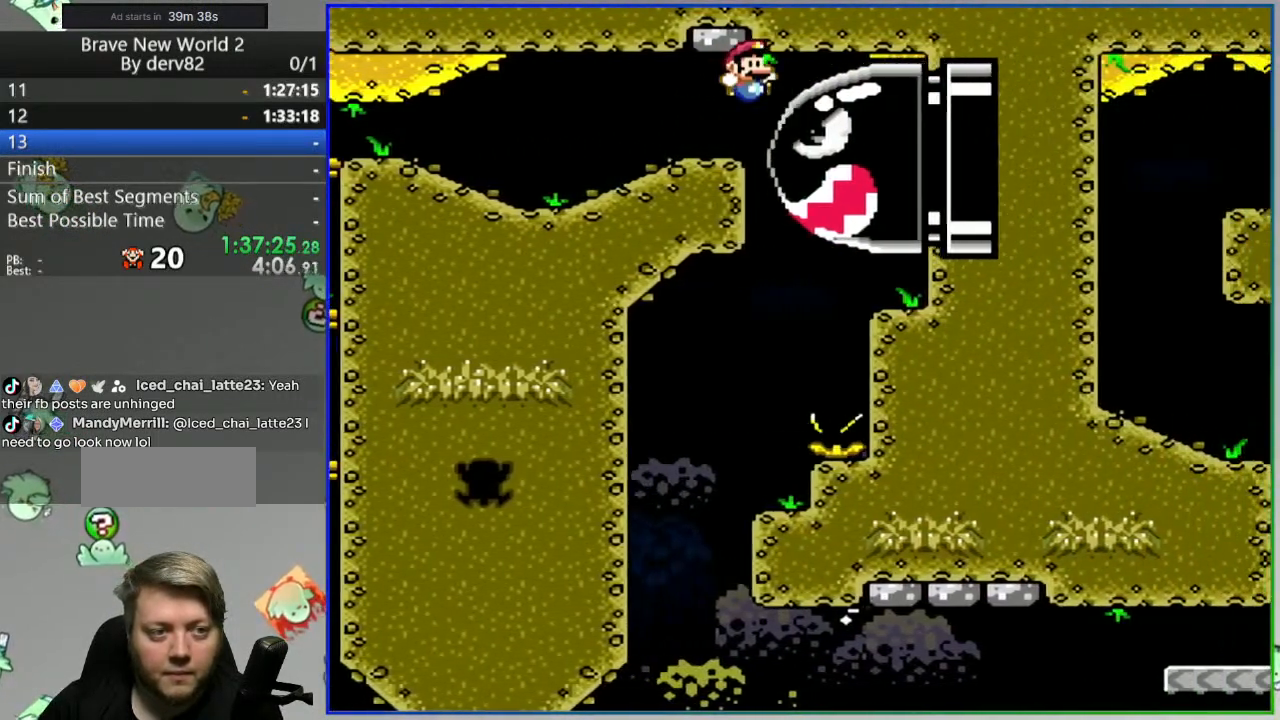
{"buttons": ["B", "Y", "DPAD_RIGHT"], "events": [[483, "DPAD_LEFT", "up"], [500, "DPAD_RIGHT", "down"]]}
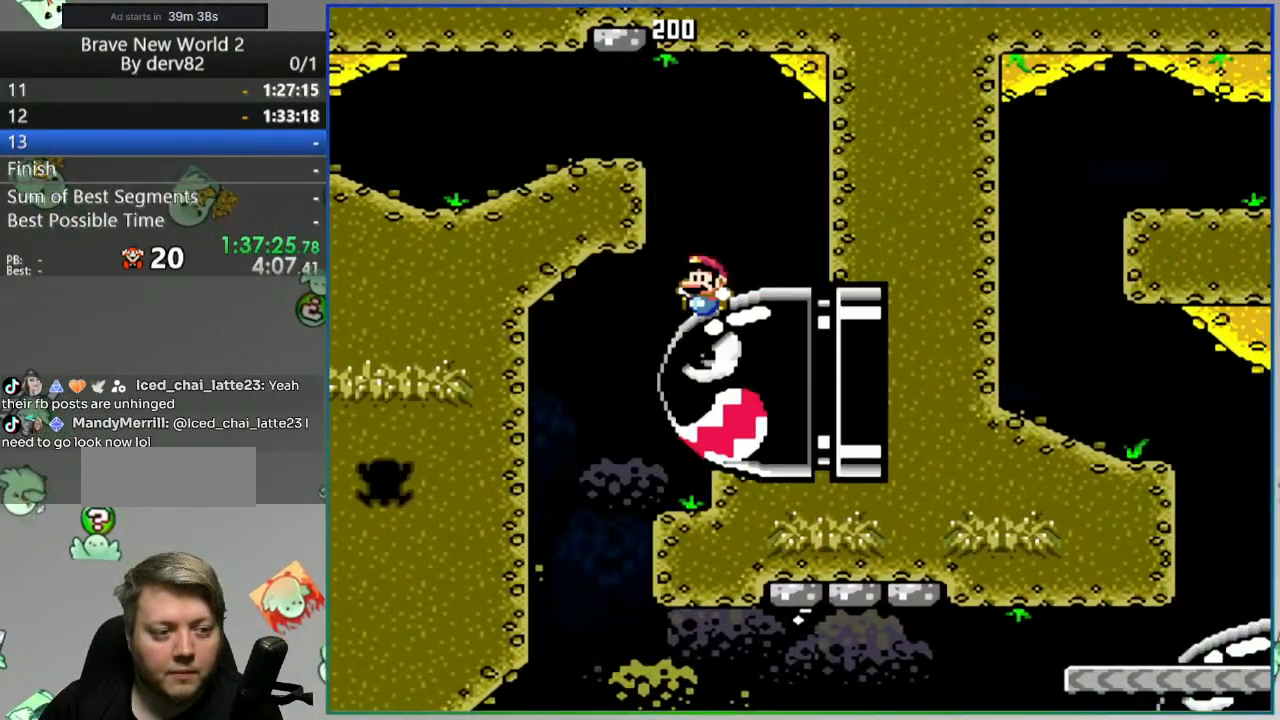
{"buttons": ["B", "Y", "DPAD_RIGHT"], "events": []}
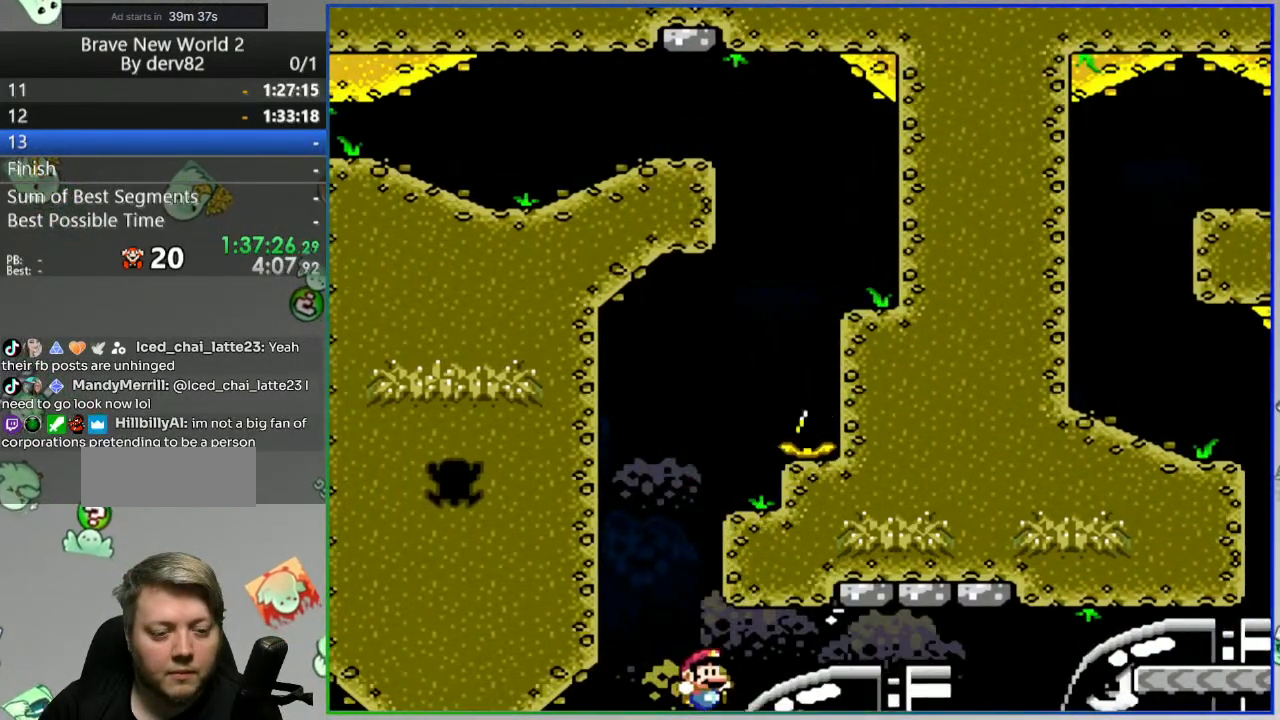
{"buttons": ["B", "Y", "DPAD_RIGHT"], "events": []}
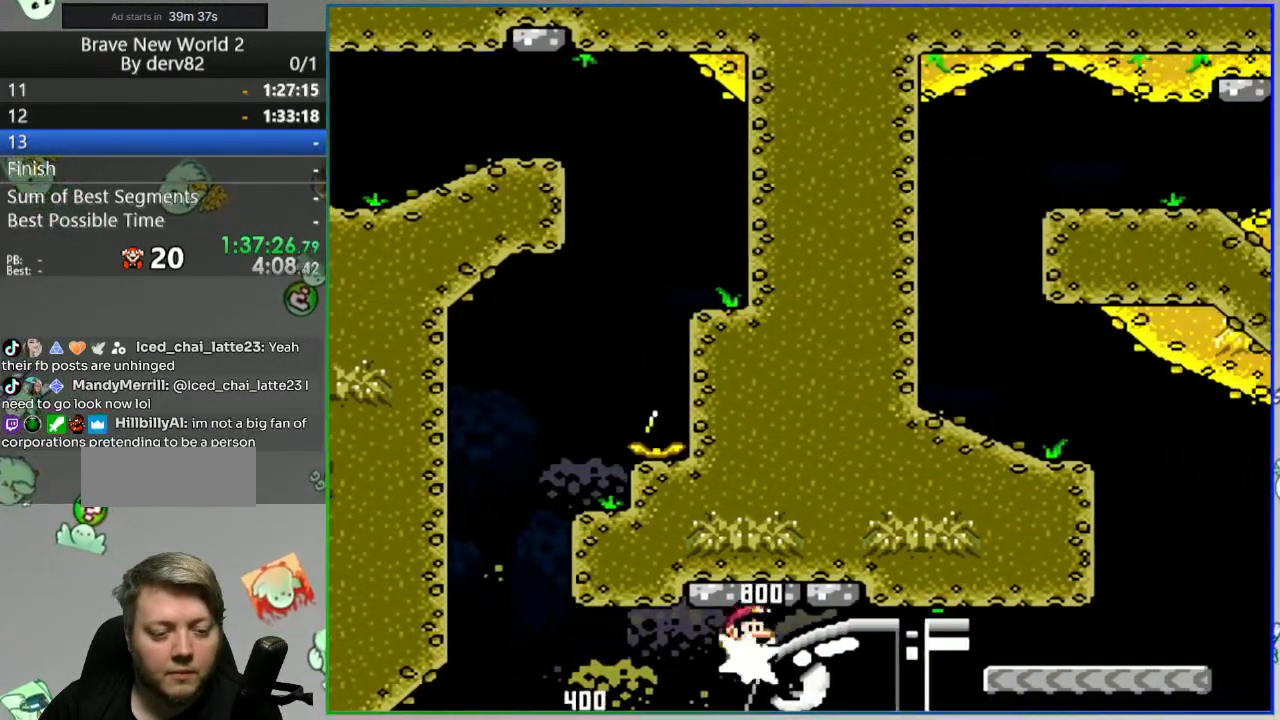
{"buttons": ["B", "Y", "DPAD_RIGHT"], "events": []}
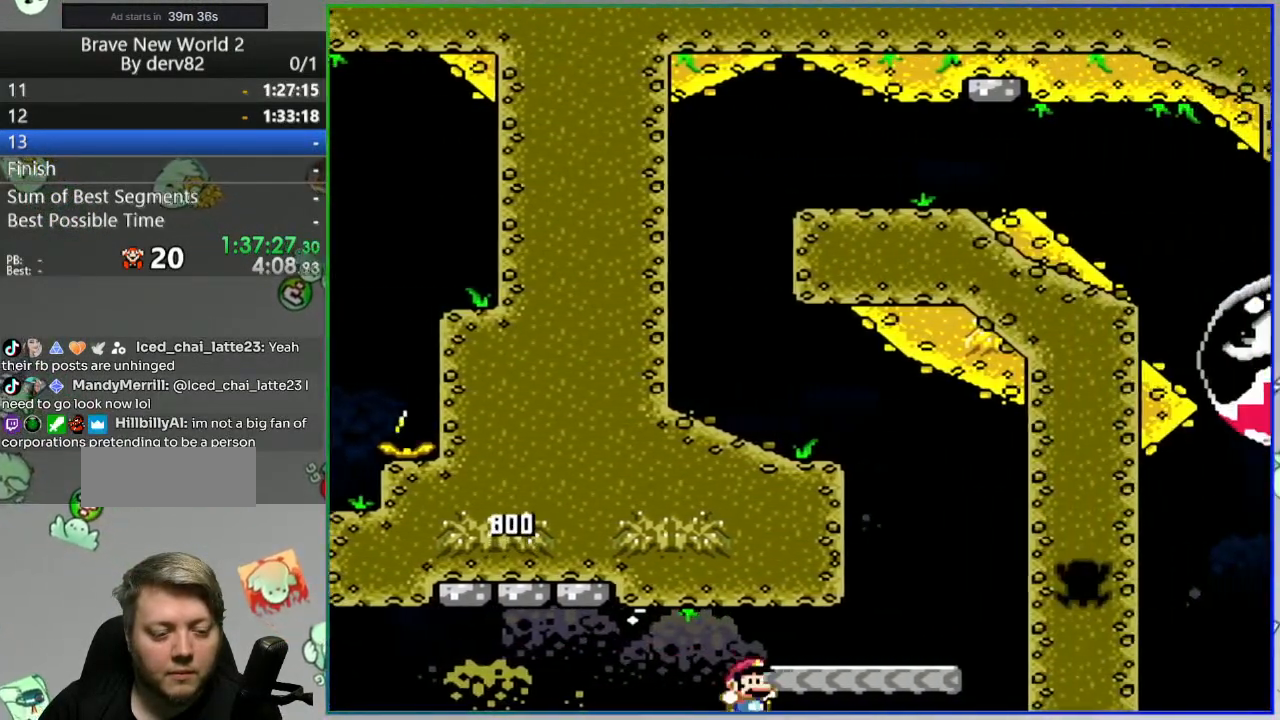
{"buttons": ["B", "Y", "DPAD_LEFT"], "events": [[100, "B", "up"], [150, "DPAD_RIGHT", "up"], [167, "B", "down"], [183, "DPAD_LEFT", "down"]]}
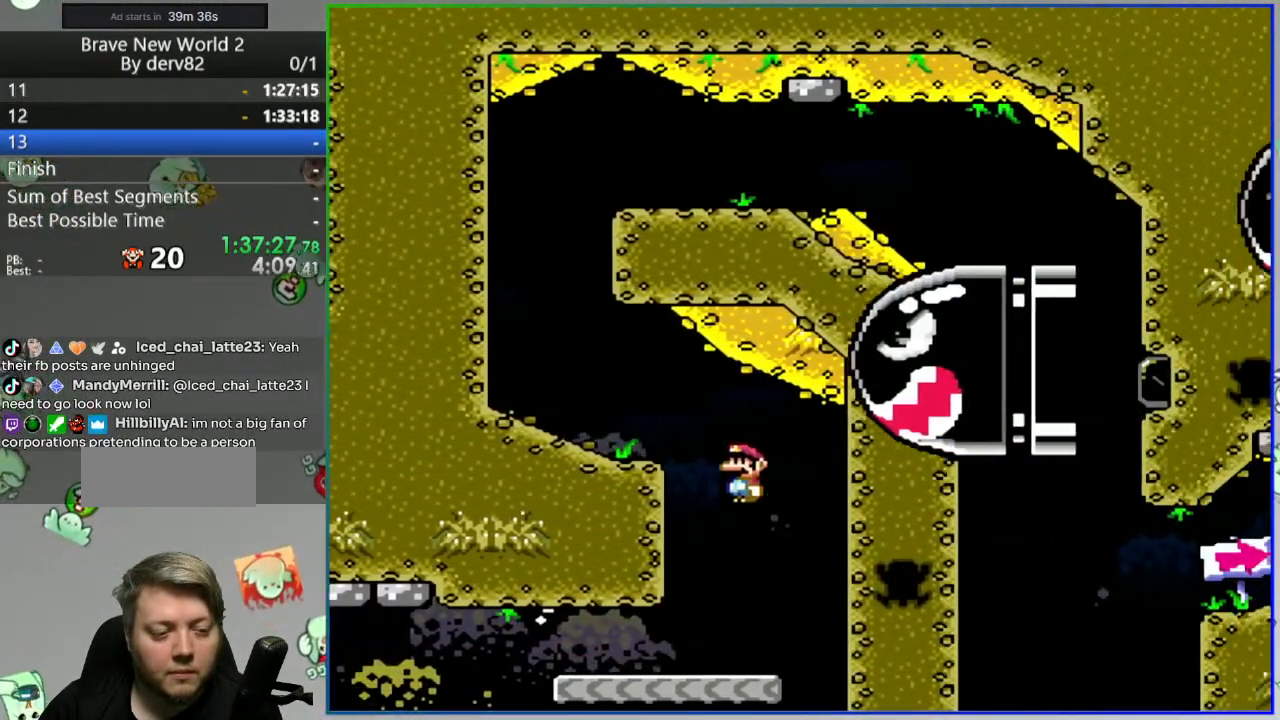
{"buttons": ["B", "Y", "DPAD_RIGHT"], "events": [[17, "B", "up"], [283, "B", "down"], [300, "DPAD_LEFT", "up"], [317, "DPAD_RIGHT", "down"]]}
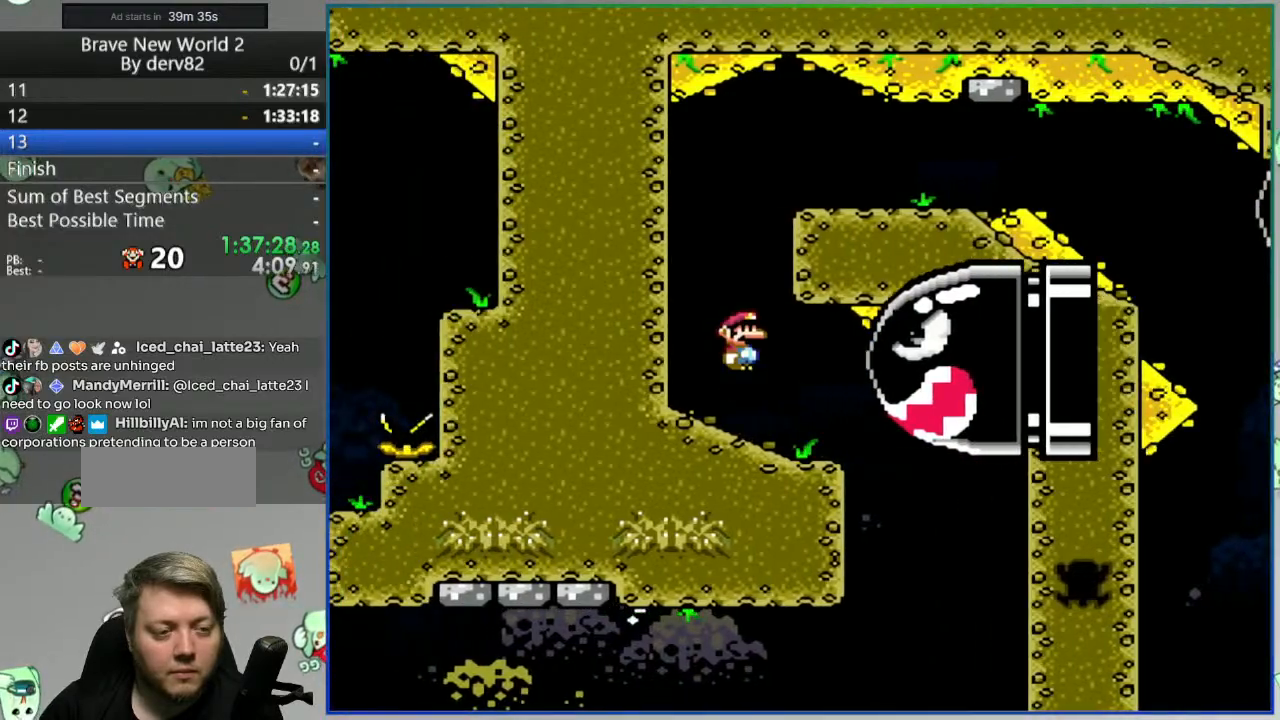
{"buttons": ["Y", "DPAD_RIGHT"], "events": [[200, "B", "up"]]}
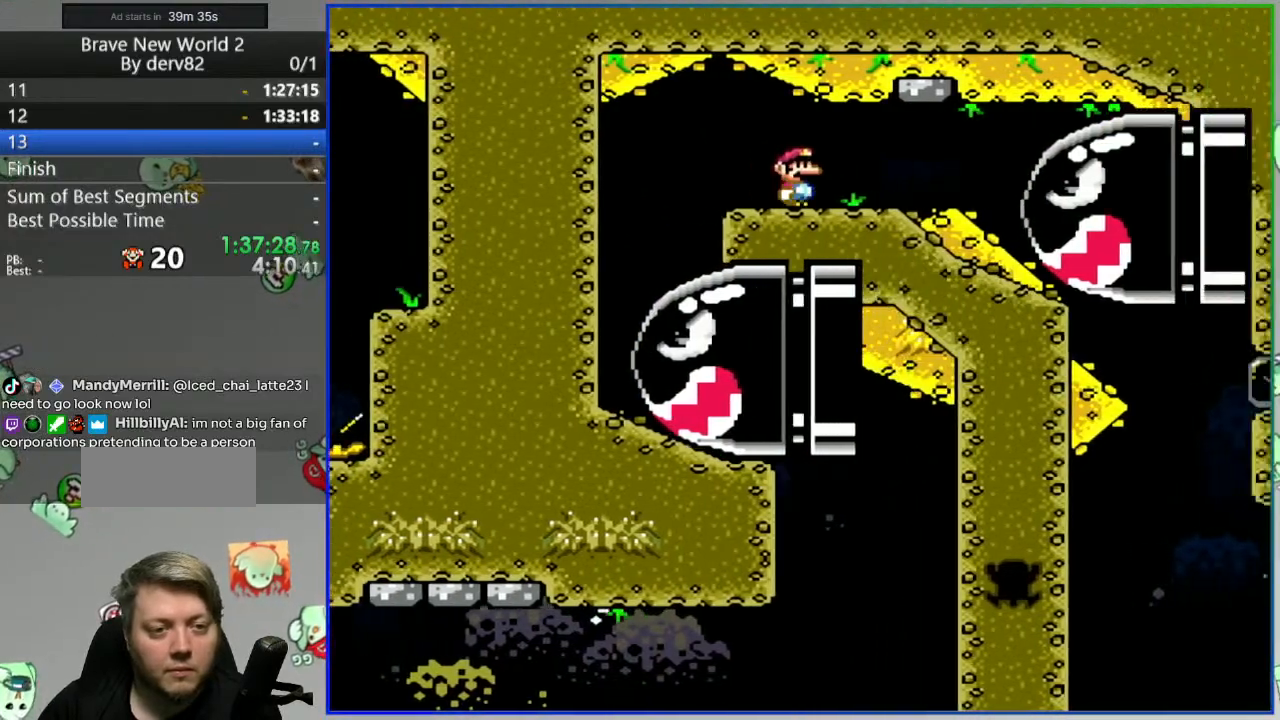
{"buttons": ["B", "Y", "DPAD_RIGHT"], "events": [[67, "B", "down"]]}
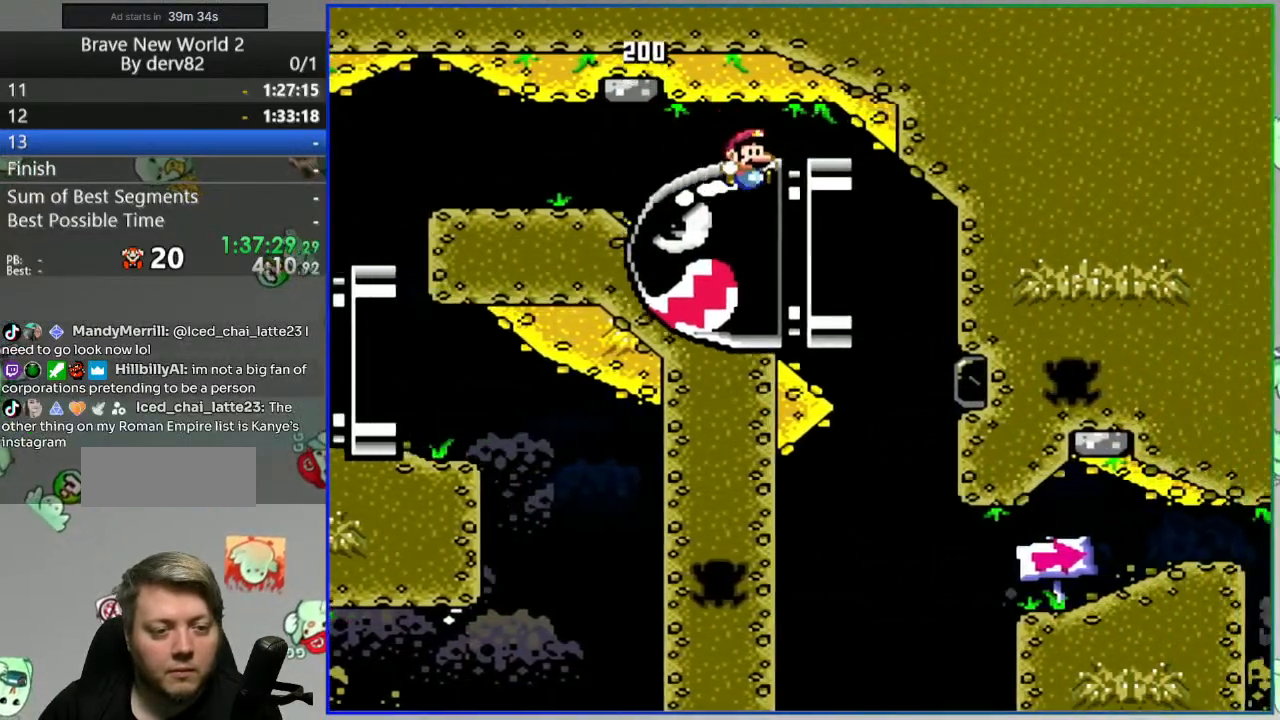
{"buttons": ["B", "Y"], "events": [[17, "DPAD_RIGHT", "up"], [67, "DPAD_LEFT", "down"], [500, "DPAD_LEFT", "up"]]}
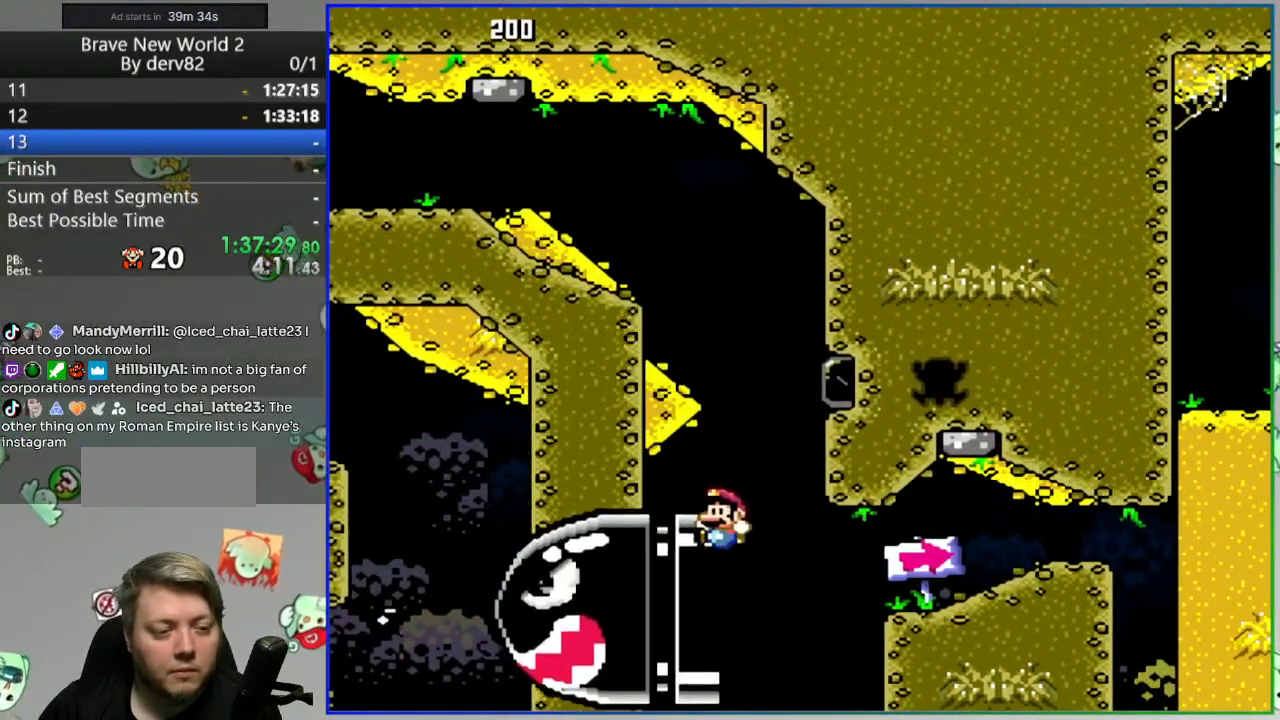
{"buttons": ["B", "Y", "DPAD_RIGHT"], "events": [[50, "DPAD_RIGHT", "down"]]}